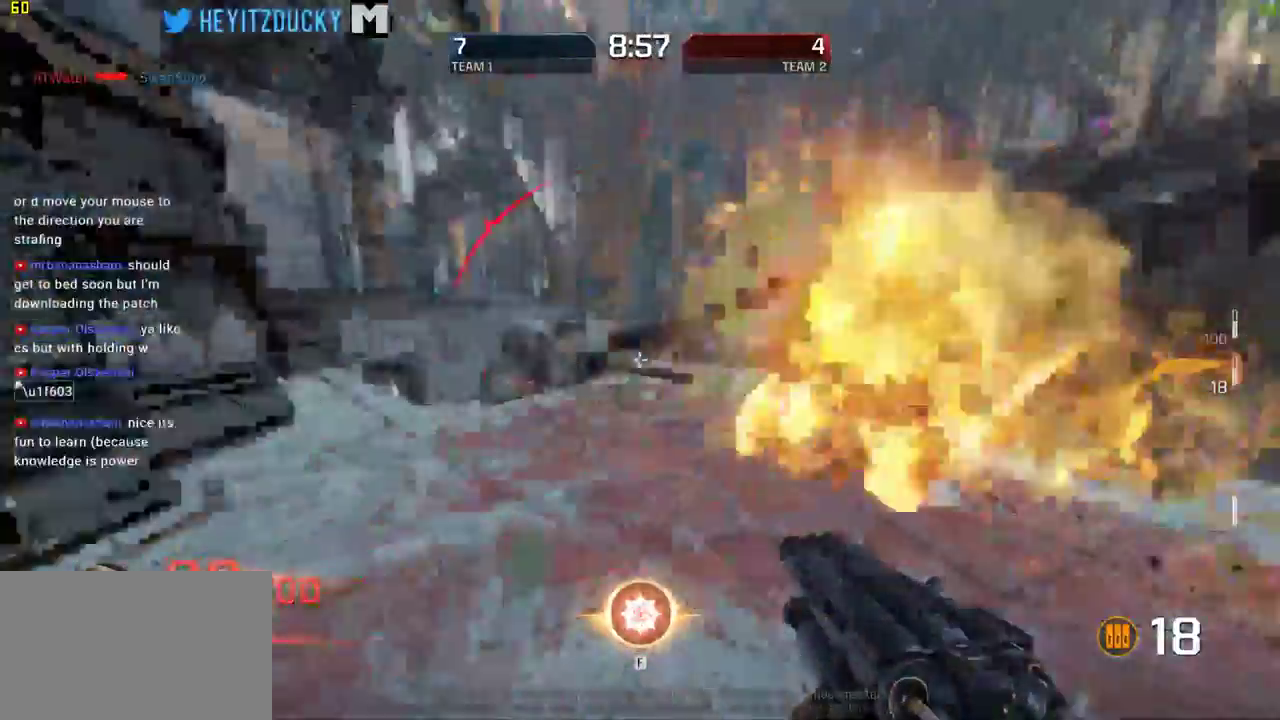
Gameplay with keyboard and mouse; each line is a JSON object with the keys and mouse buttons held at the frame after it. "events" lists presses ("down") and releases ("up") of "1", "2", "3", "4", "5", "a", "alt", "c", "ctrl", "d", "e", "f", "q", "r", "s", "shift", "space", "tab", "v", "w", "x", "z", "mouse_left", "mouse_middle", "mouse_right", "mouse_wheel_up" and "mouse_wheel_down" between this image and that frame as [ms after this image, input, new state], when the widget could be followed in between. "mouse_left", "mouse_middle", "mouse_right", "mouse_wheel_up", "mouse_wheel_down" = the "left", "middle", "right", "wheel_up", "wheel_down" buttons of the "mouse" list. No other keys are recorded. Mouse movement is not recorded.
{"keys": ["d"], "mouse": []}
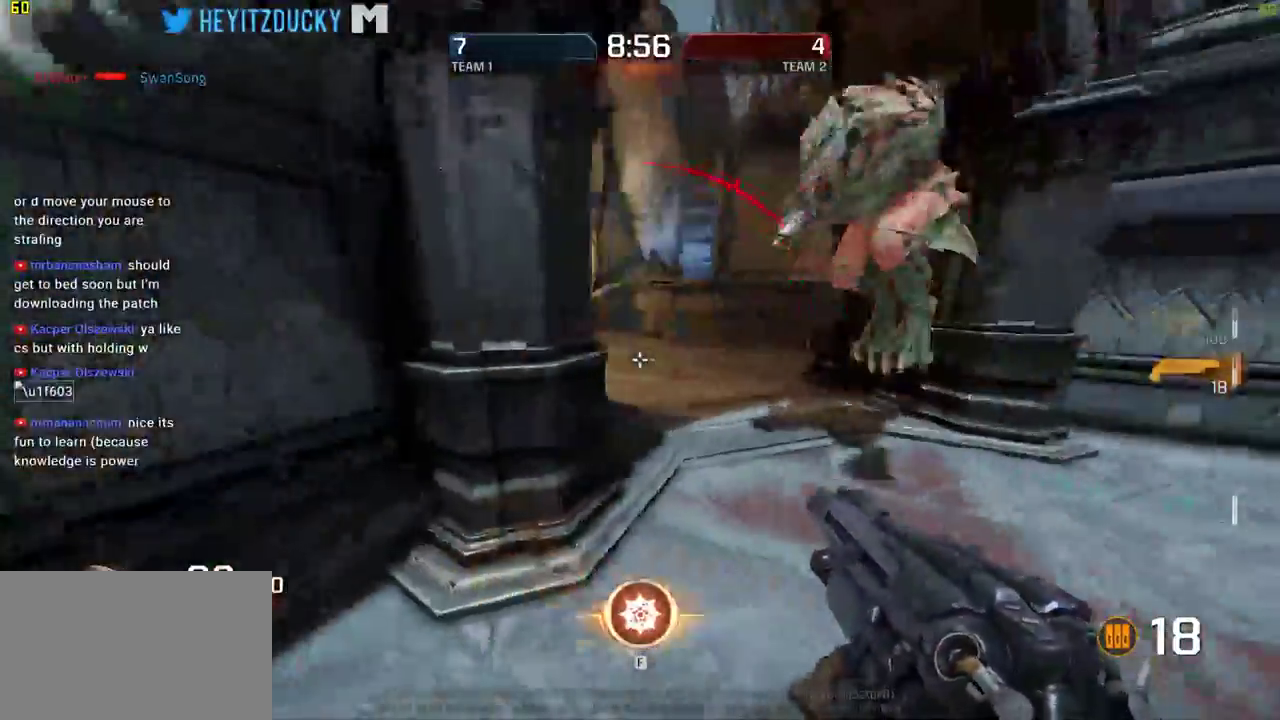
{"keys": ["d", "space", "w"], "mouse": [], "events": [[234, "mouse_left", "down"], [334, "mouse_left", "up"], [334, "w", "down"], [434, "space", "down"]]}
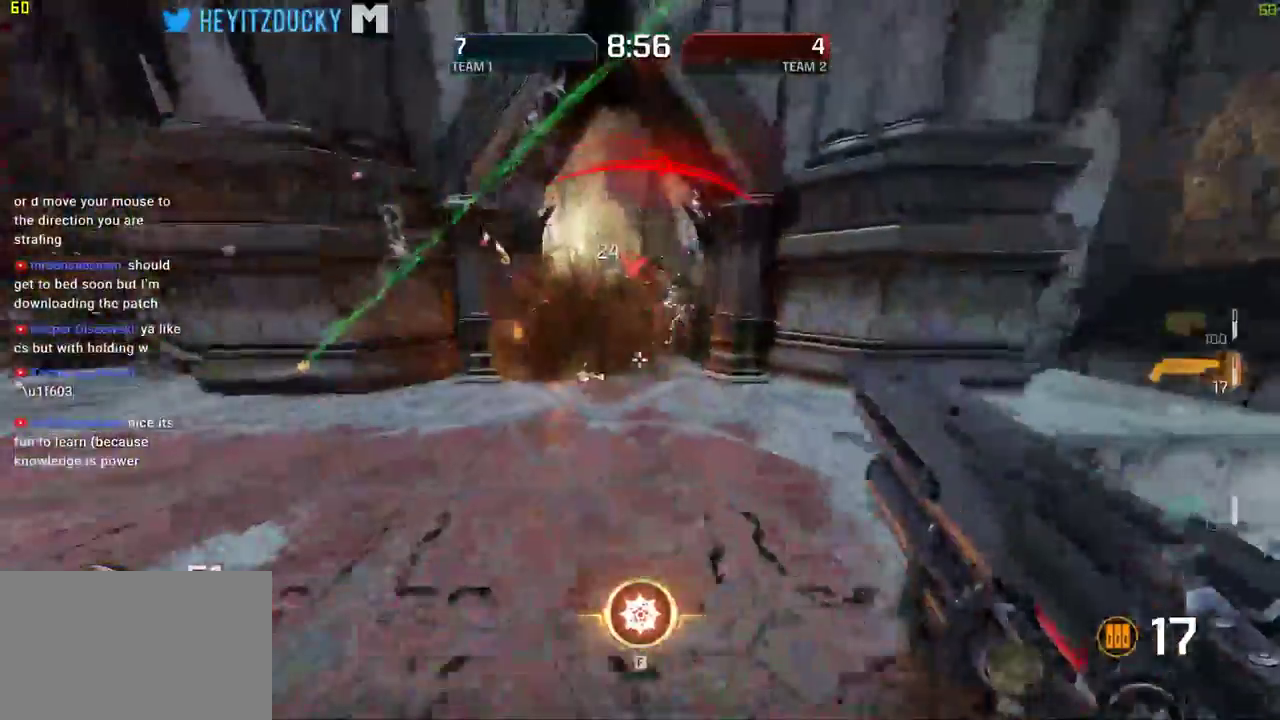
{"keys": ["d", "w"], "mouse": [], "events": [[117, "space", "up"]]}
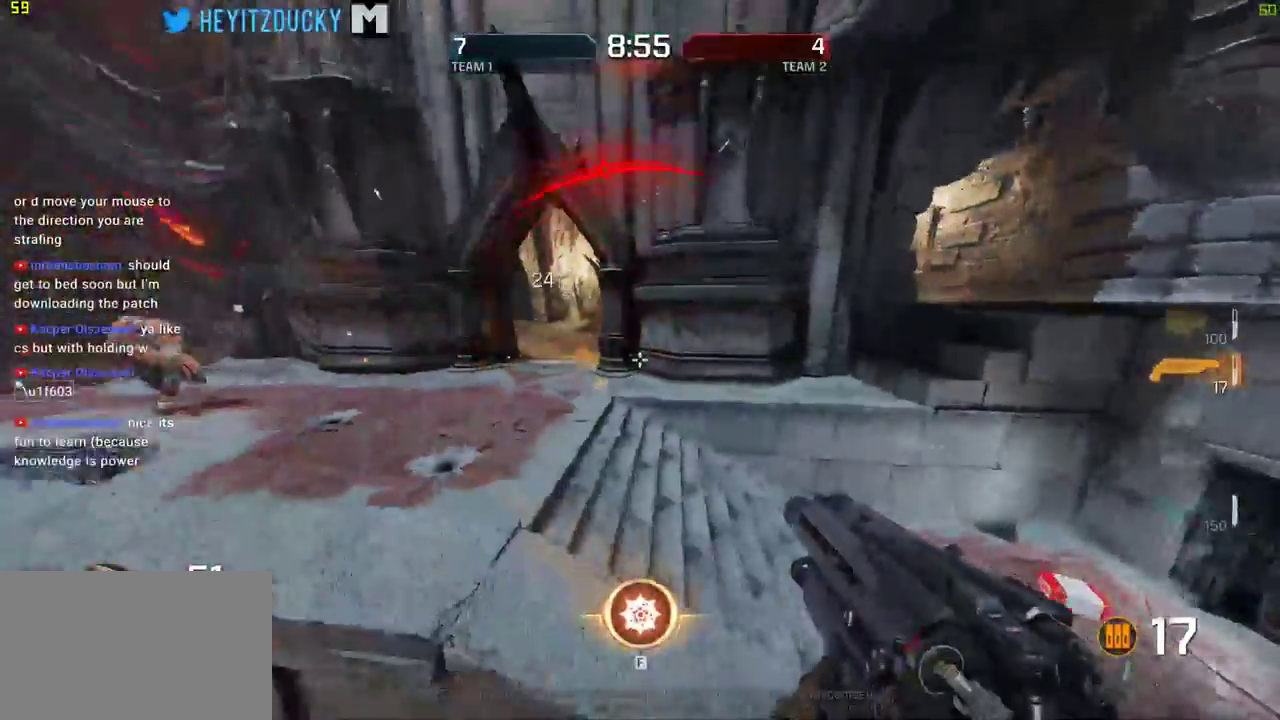
{"keys": ["w"], "mouse": [], "events": [[450, "d", "up"]]}
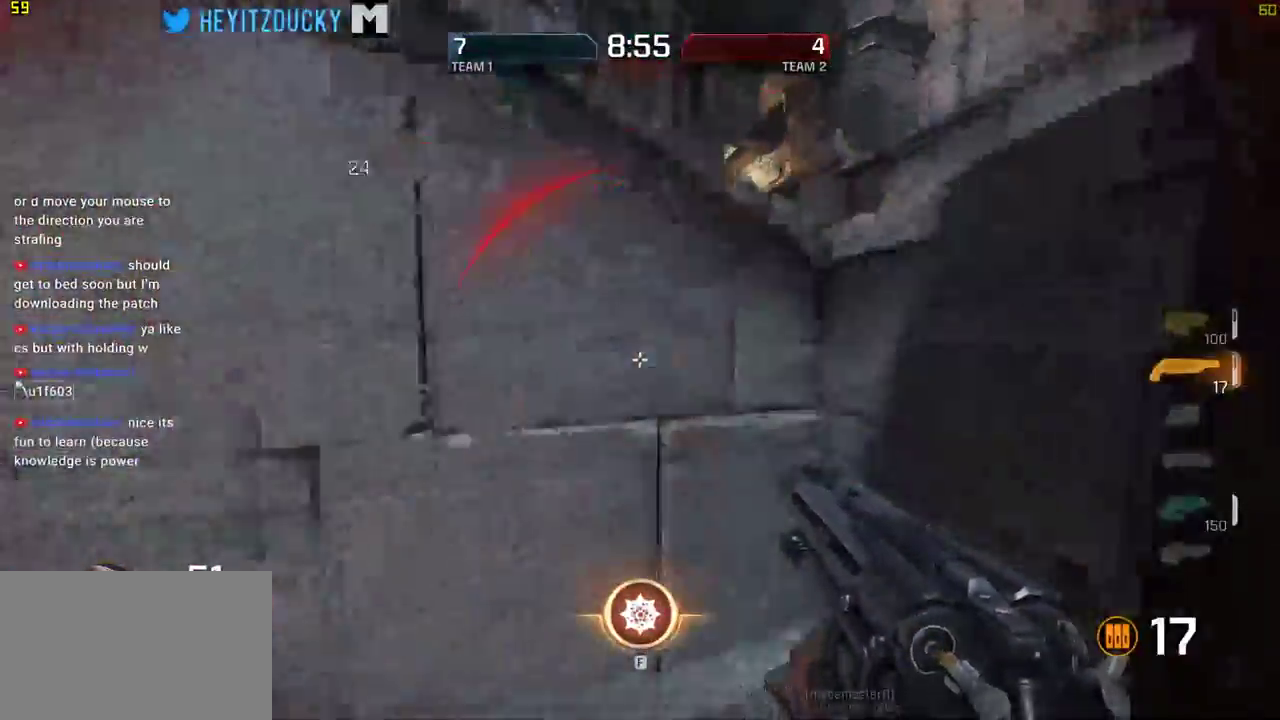
{"keys": ["w"], "mouse": [], "events": [[200, "a", "down"], [334, "a", "up"]]}
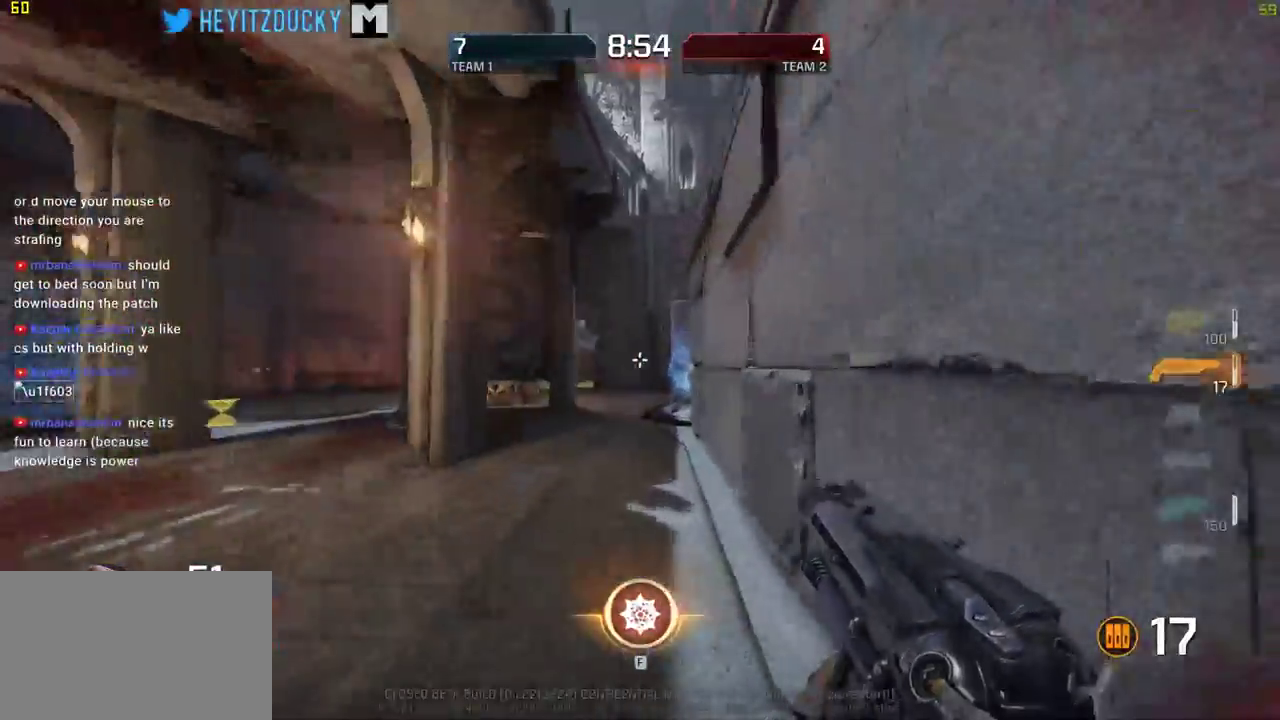
{"keys": ["w"], "mouse": [], "events": [[350, "d", "down"], [484, "d", "up"]]}
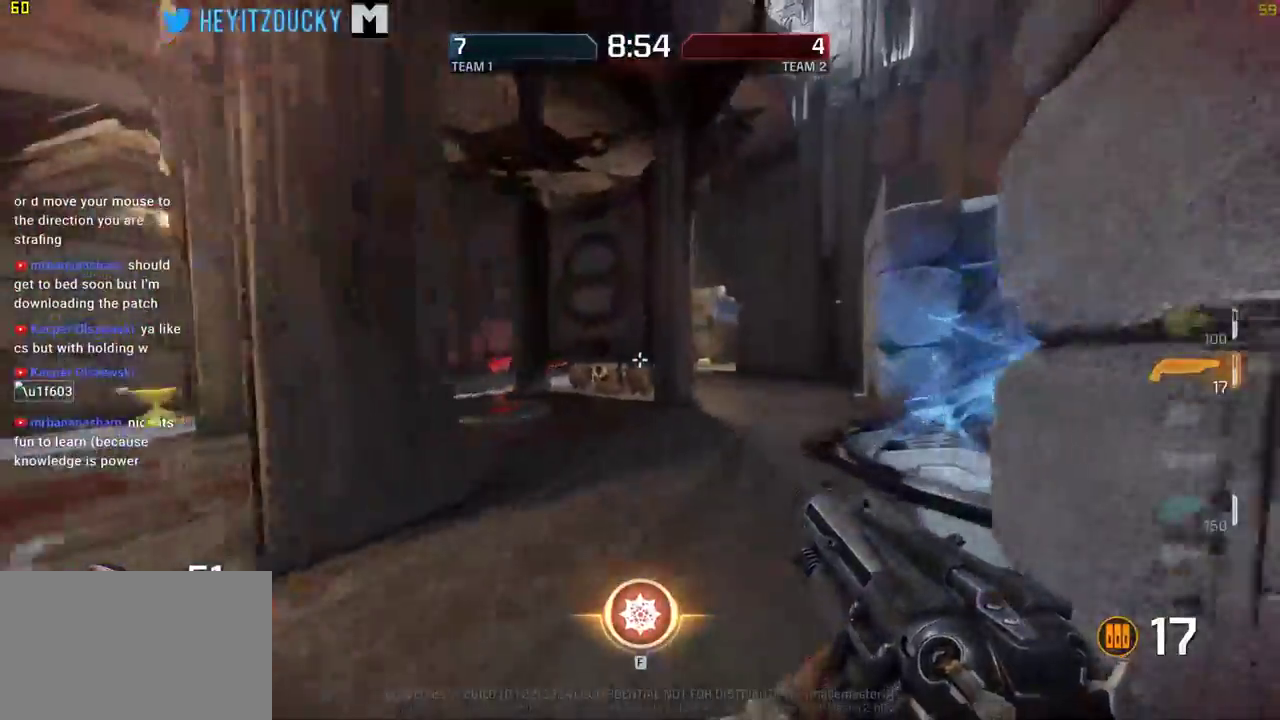
{"keys": ["w"], "mouse": [], "events": [[317, "d", "down"], [417, "d", "up"]]}
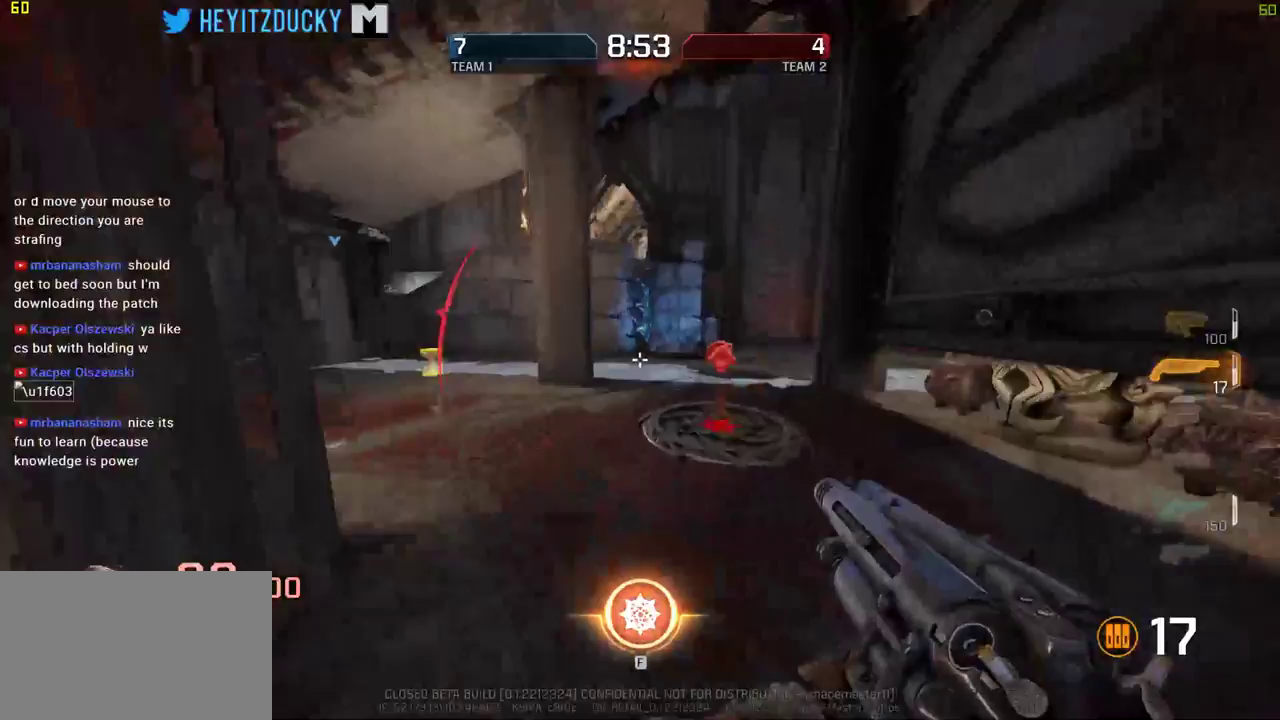
{"keys": ["w"], "mouse": [], "events": [[234, "d", "down"], [434, "d", "up"]]}
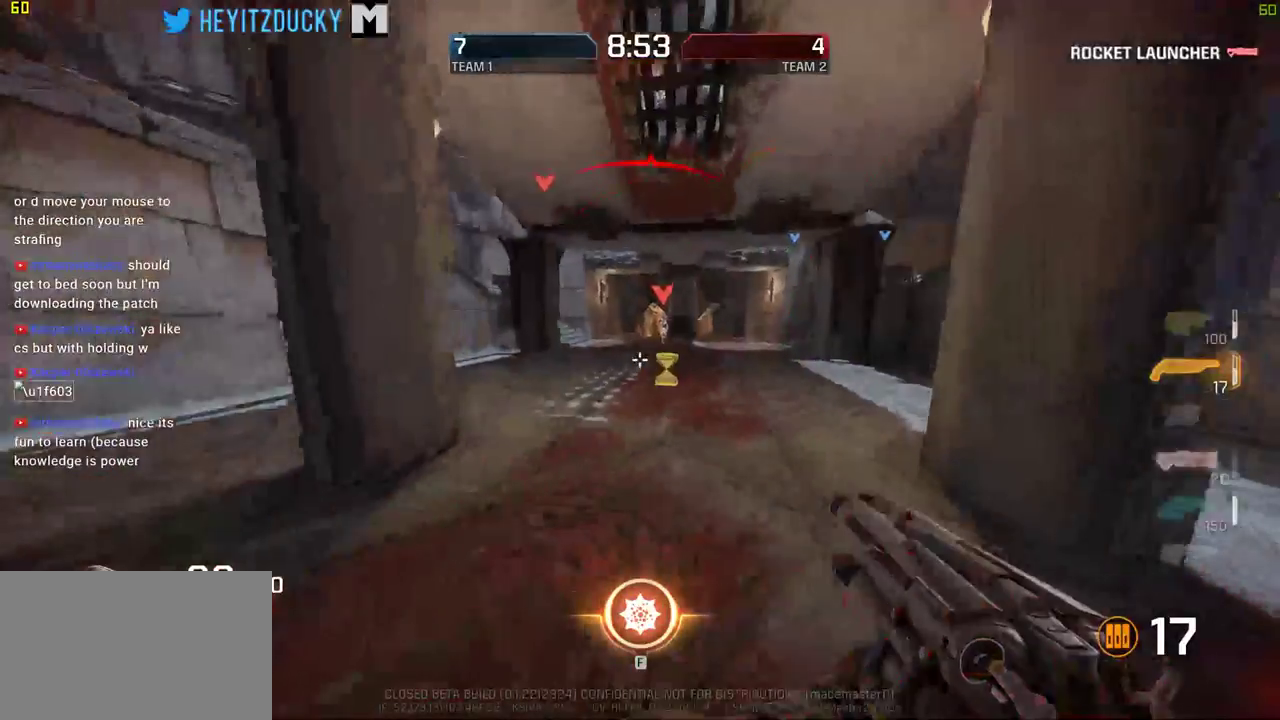
{"keys": ["d", "w"], "mouse": [], "events": [[117, "mouse_wheel_down", "down"], [167, "mouse_wheel_down", "up"], [300, "d", "down"]]}
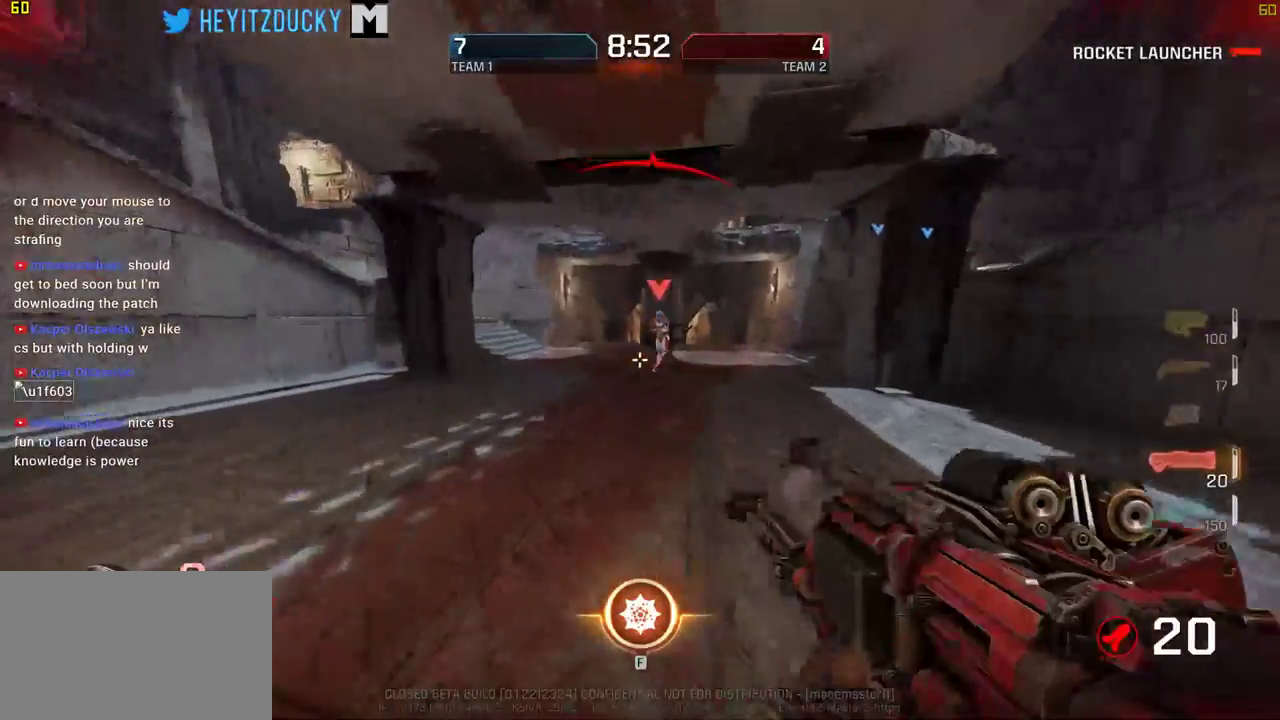
{"keys": ["d"], "mouse": ["left"], "events": [[267, "w", "up"], [317, "mouse_left", "down"], [417, "mouse_left", "up"], [450, "mouse_left", "down"]]}
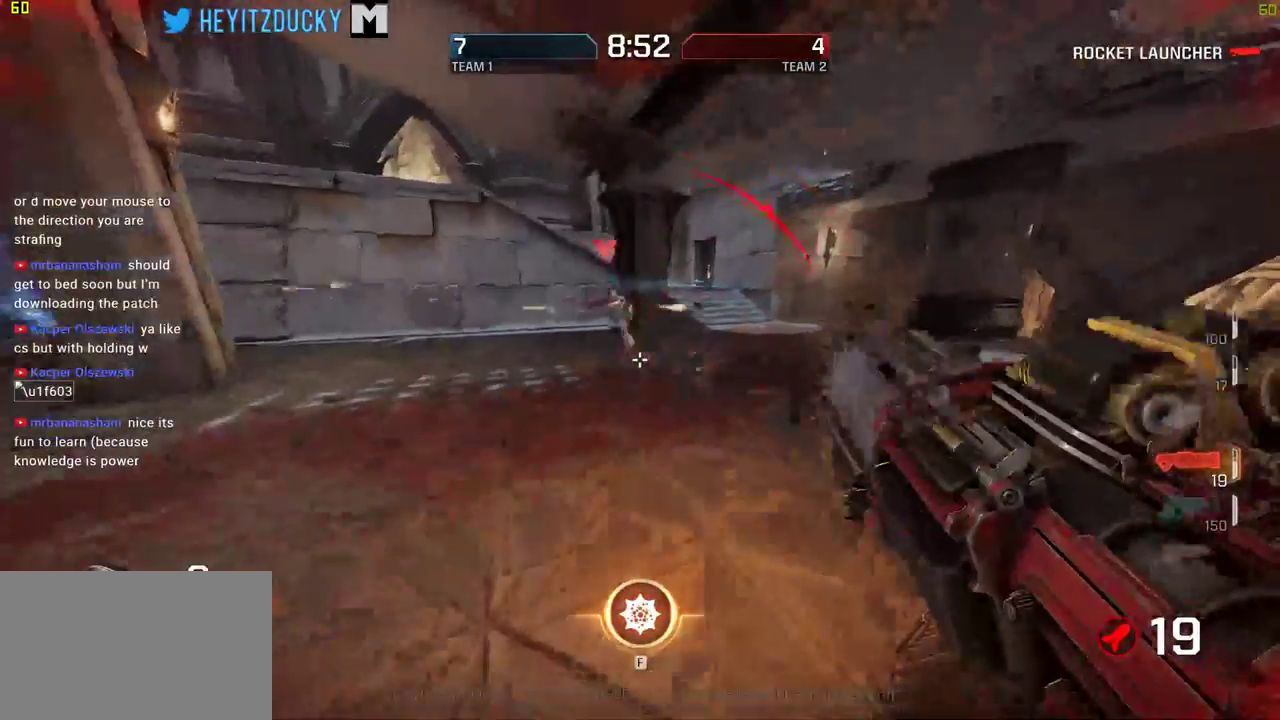
{"keys": ["d", "w"], "mouse": [], "events": [[50, "w", "down"], [100, "mouse_left", "up"], [200, "space", "down"], [334, "space", "up"]]}
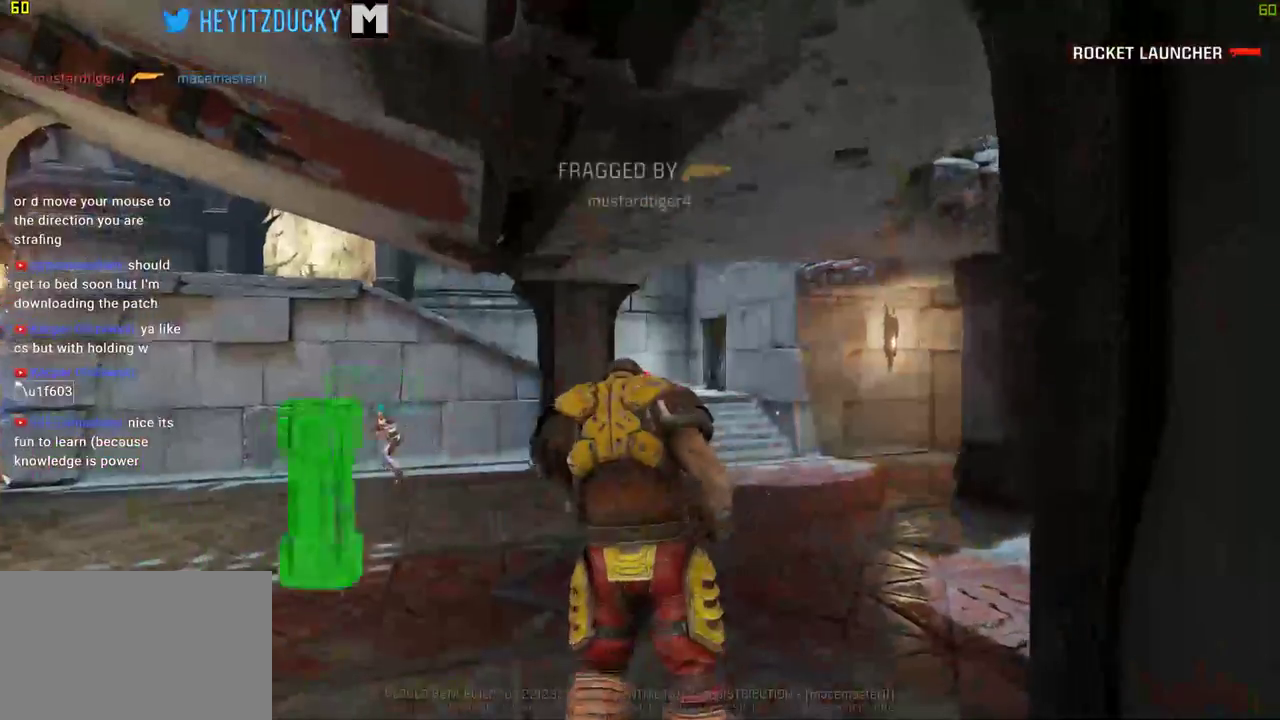
{"keys": [], "mouse": [], "events": [[167, "w", "up"], [250, "d", "up"]]}
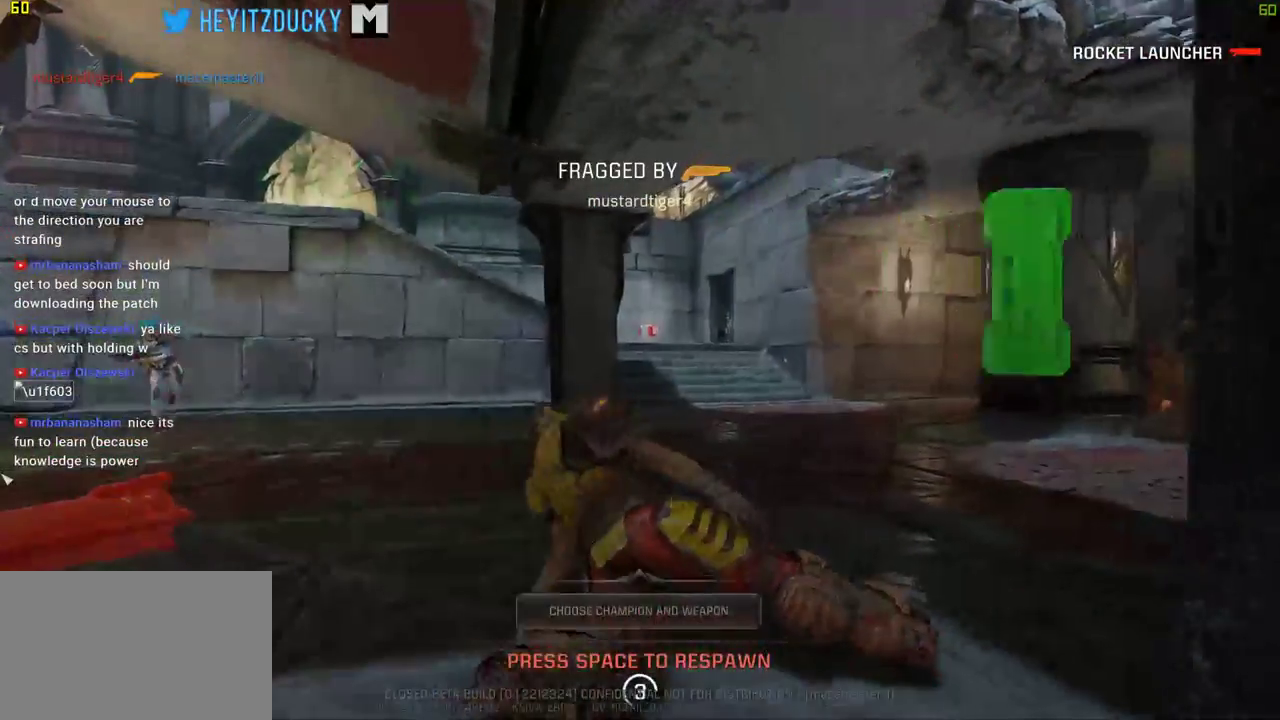
{"keys": [], "mouse": [], "events": []}
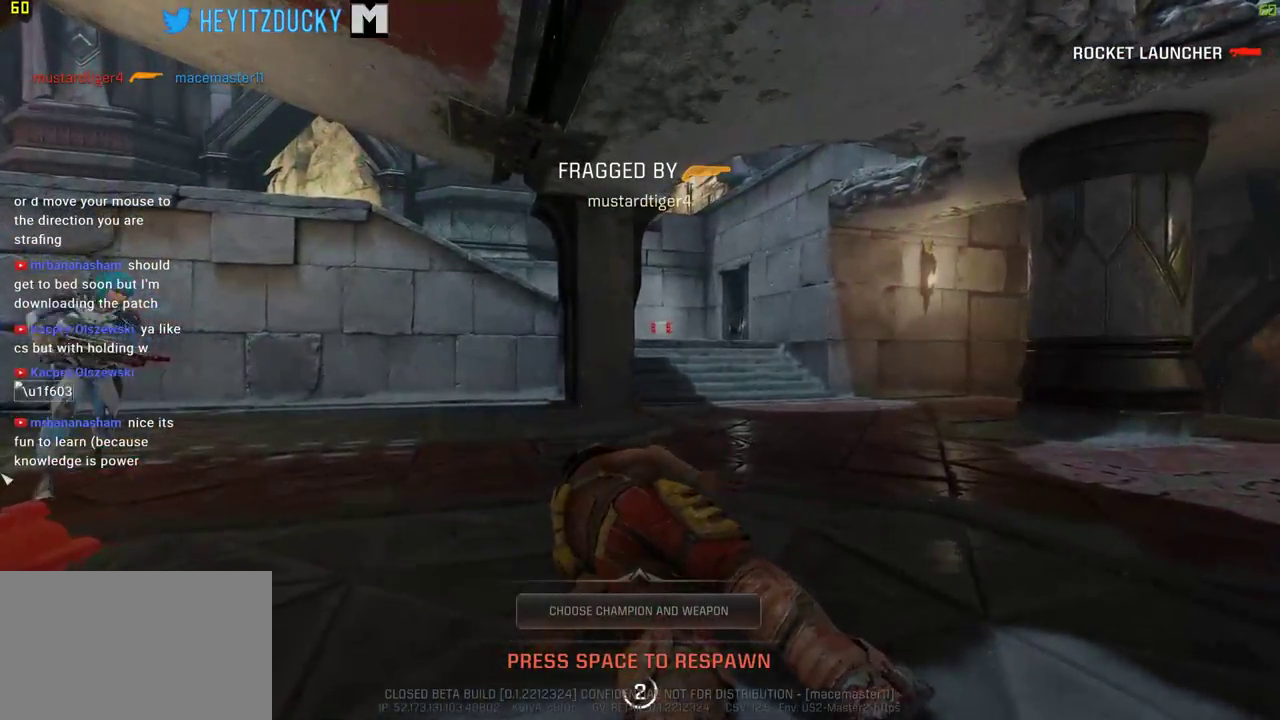
{"keys": [], "mouse": [], "events": []}
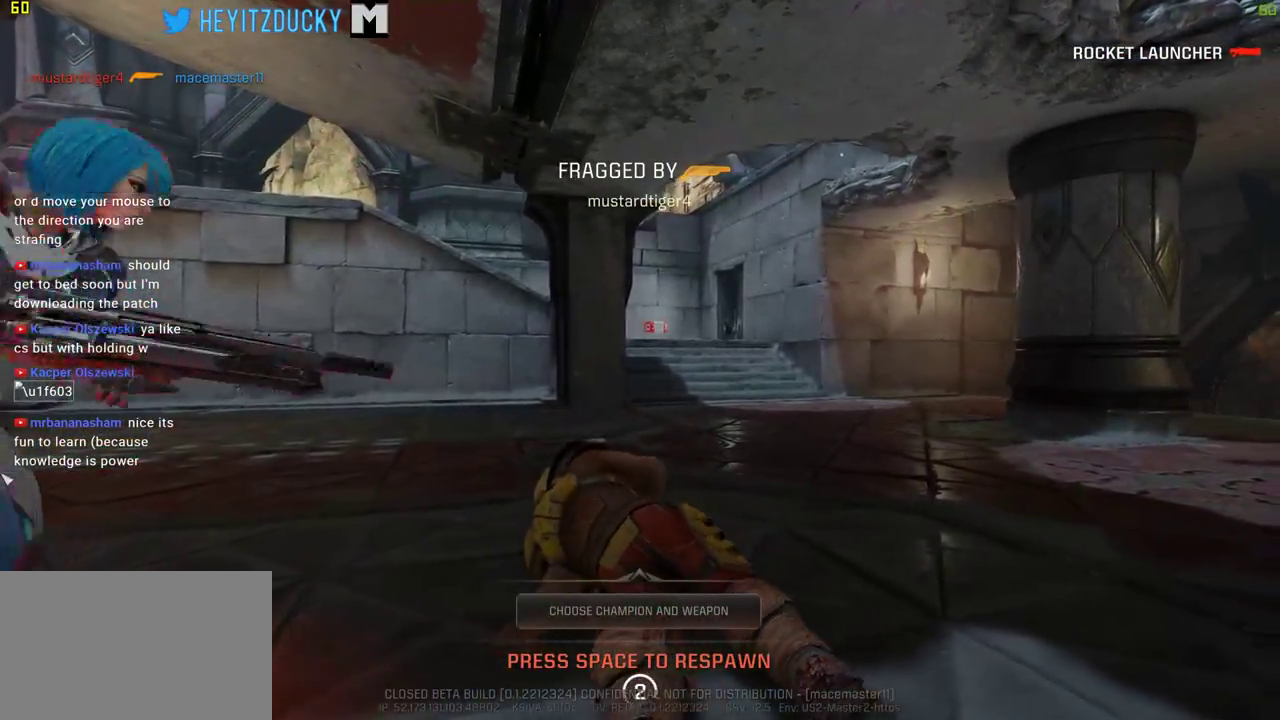
{"keys": [], "mouse": [], "events": []}
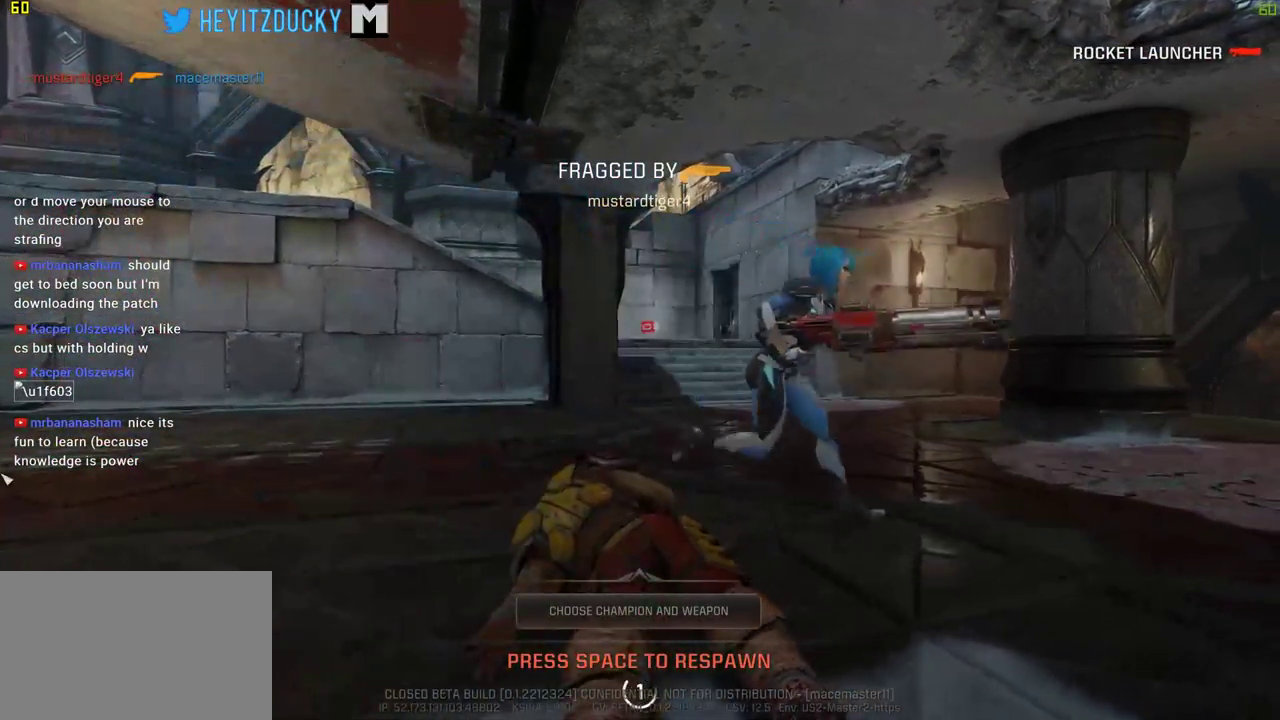
{"keys": [], "mouse": [], "events": []}
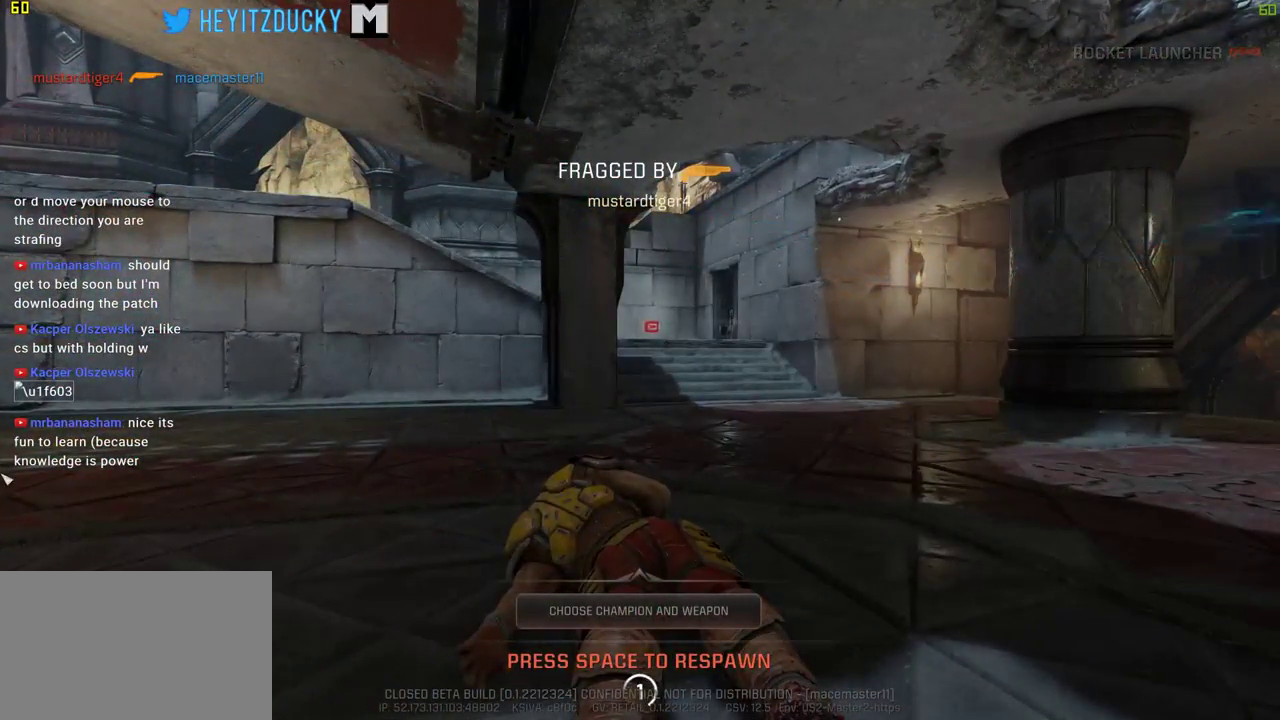
{"keys": [], "mouse": [], "events": [[384, "space", "down"], [467, "space", "up"]]}
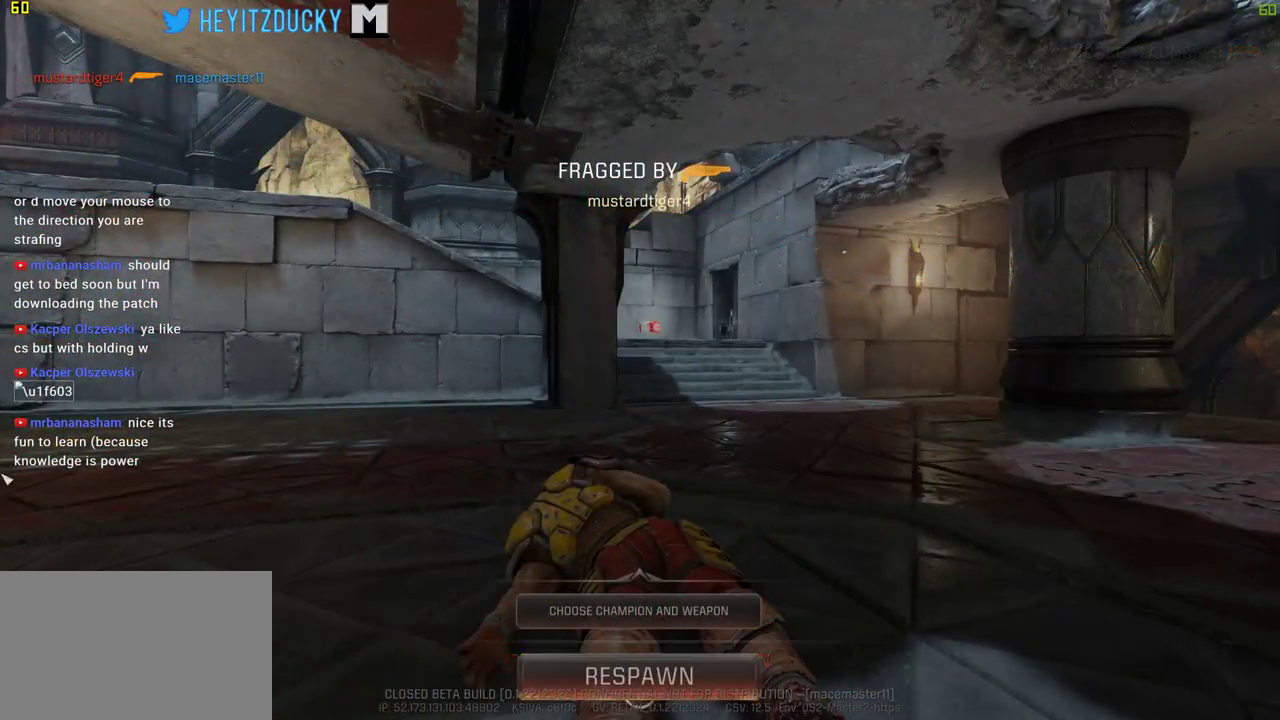
{"keys": ["w"], "mouse": [], "events": [[250, "w", "down"]]}
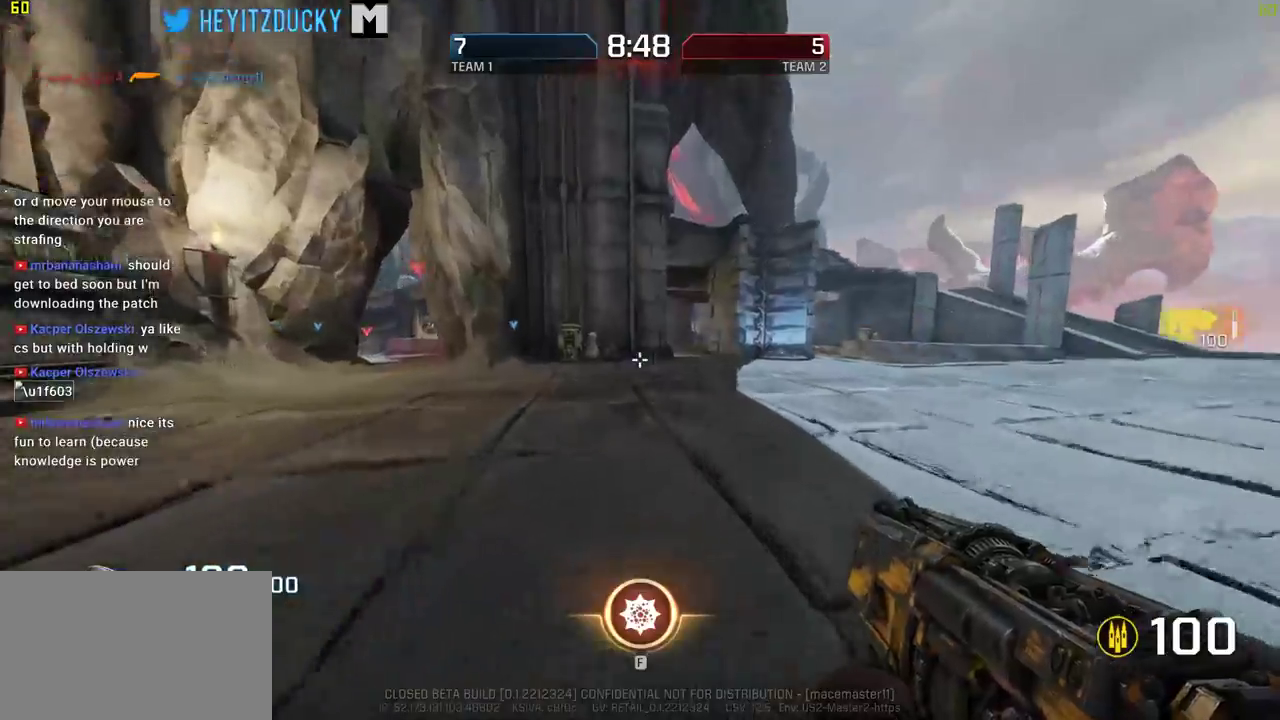
{"keys": ["w"], "mouse": [], "events": [[317, "a", "down"], [417, "a", "up"]]}
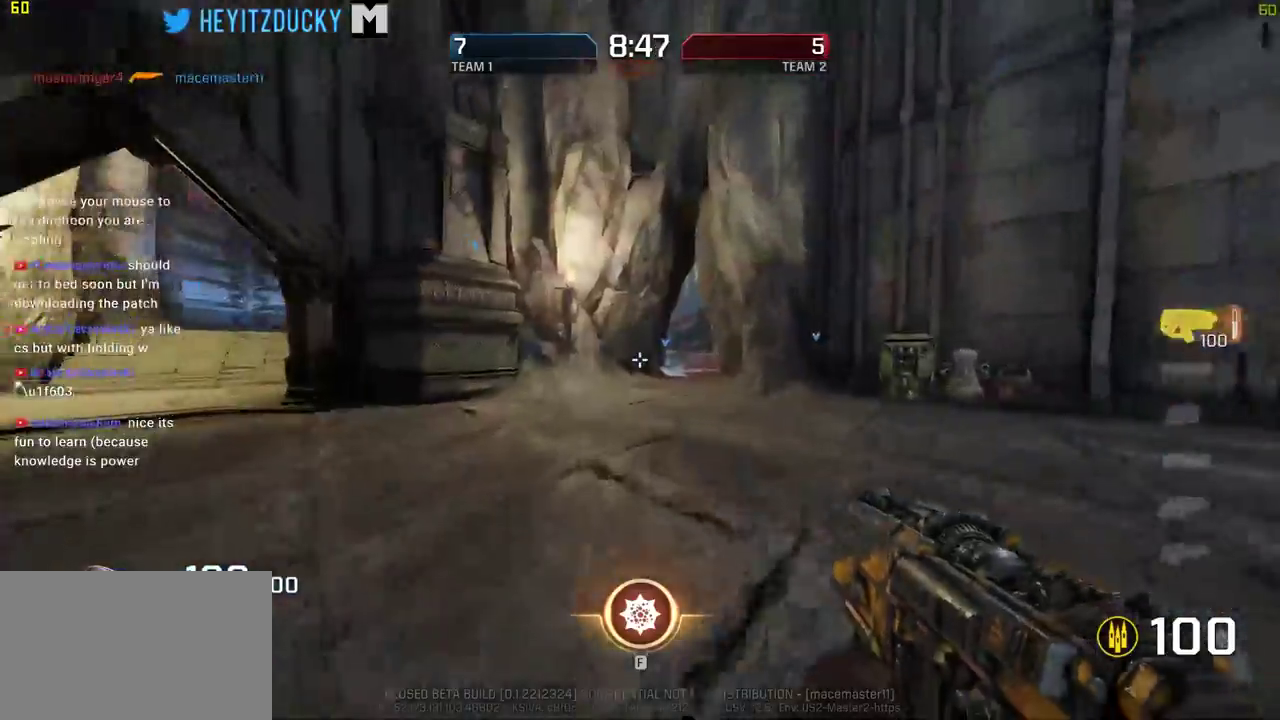
{"keys": ["a", "w"], "mouse": [], "events": [[384, "a", "down"]]}
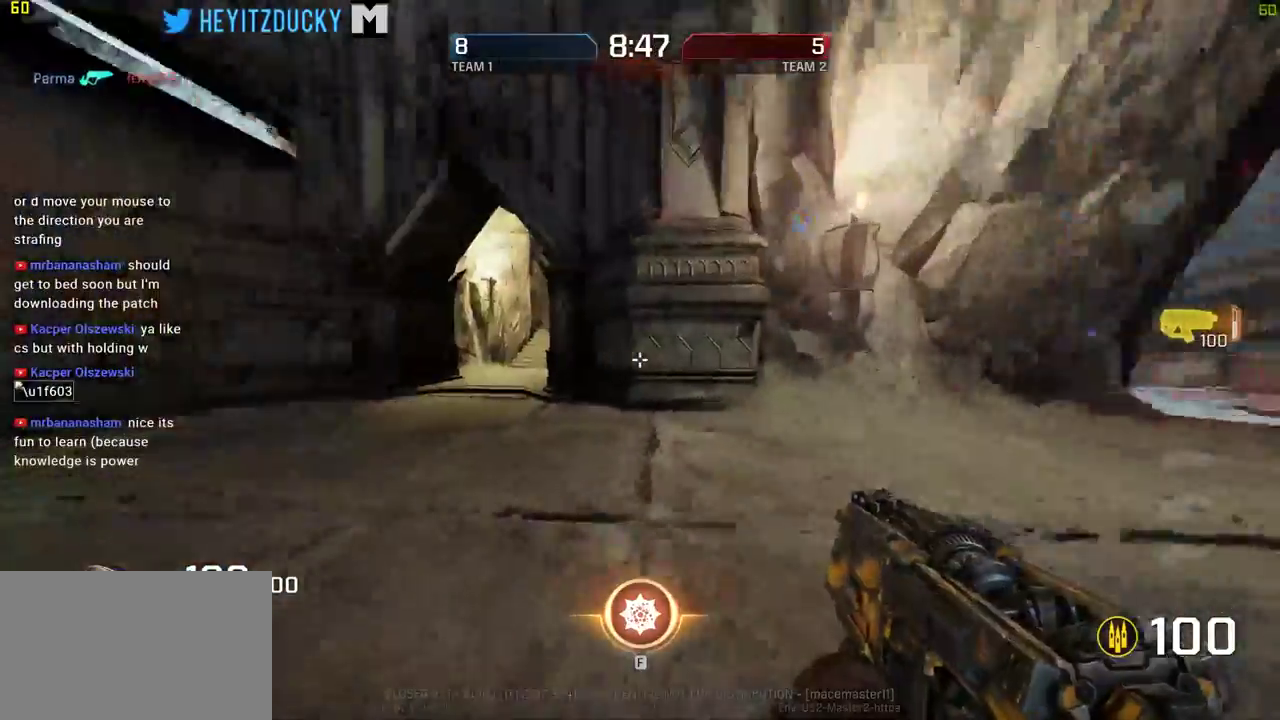
{"keys": ["a", "w"], "mouse": [], "events": []}
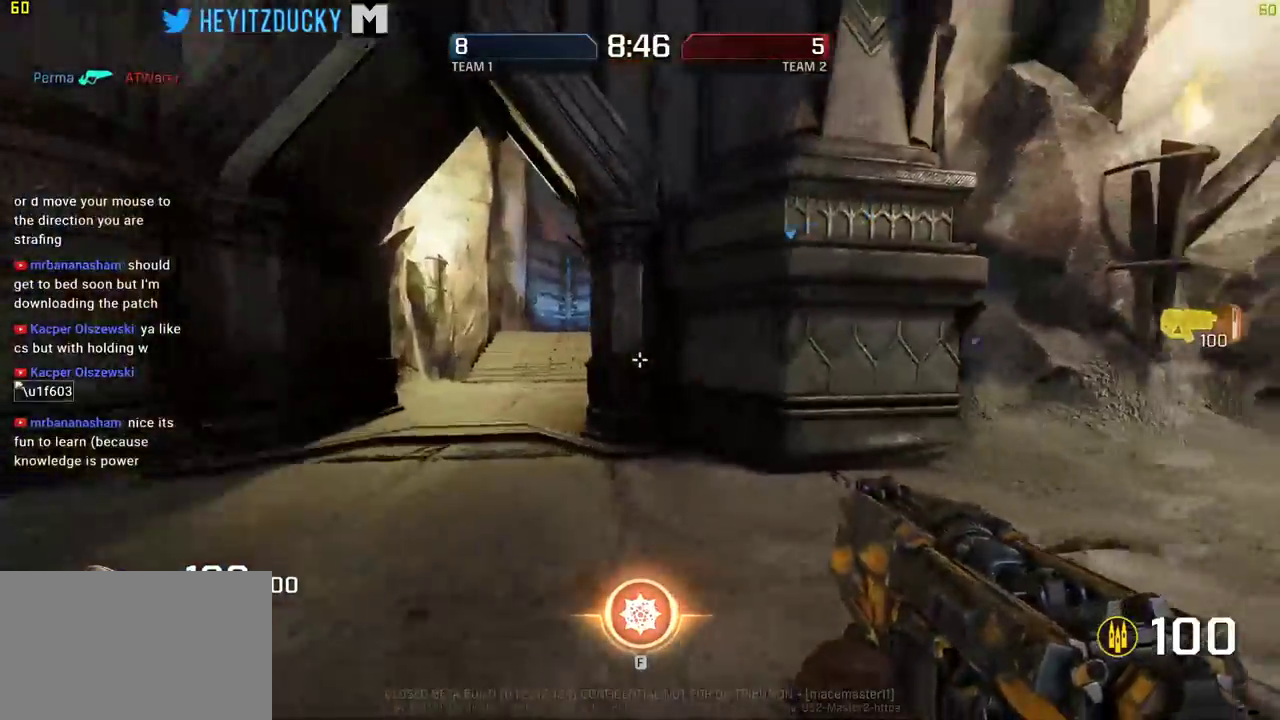
{"keys": ["a", "w"], "mouse": [], "events": [[84, "a", "up"], [317, "a", "down"]]}
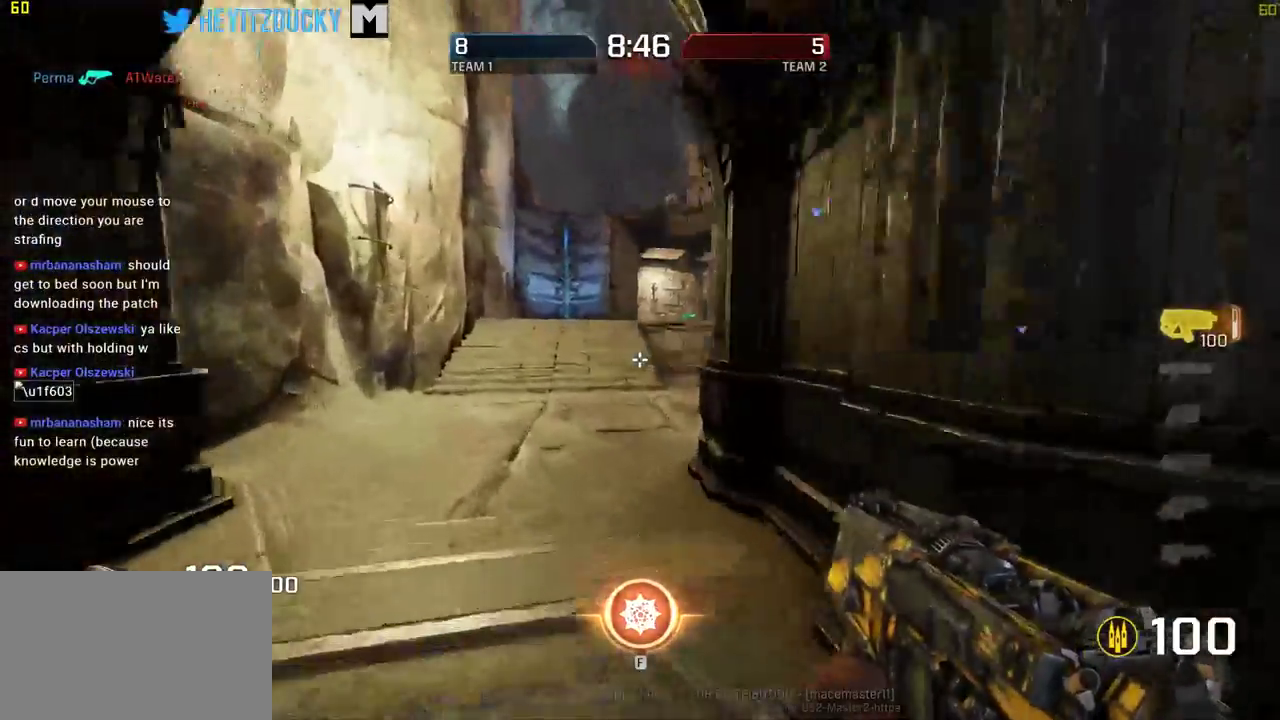
{"keys": ["w"], "mouse": [], "events": [[284, "a", "up"]]}
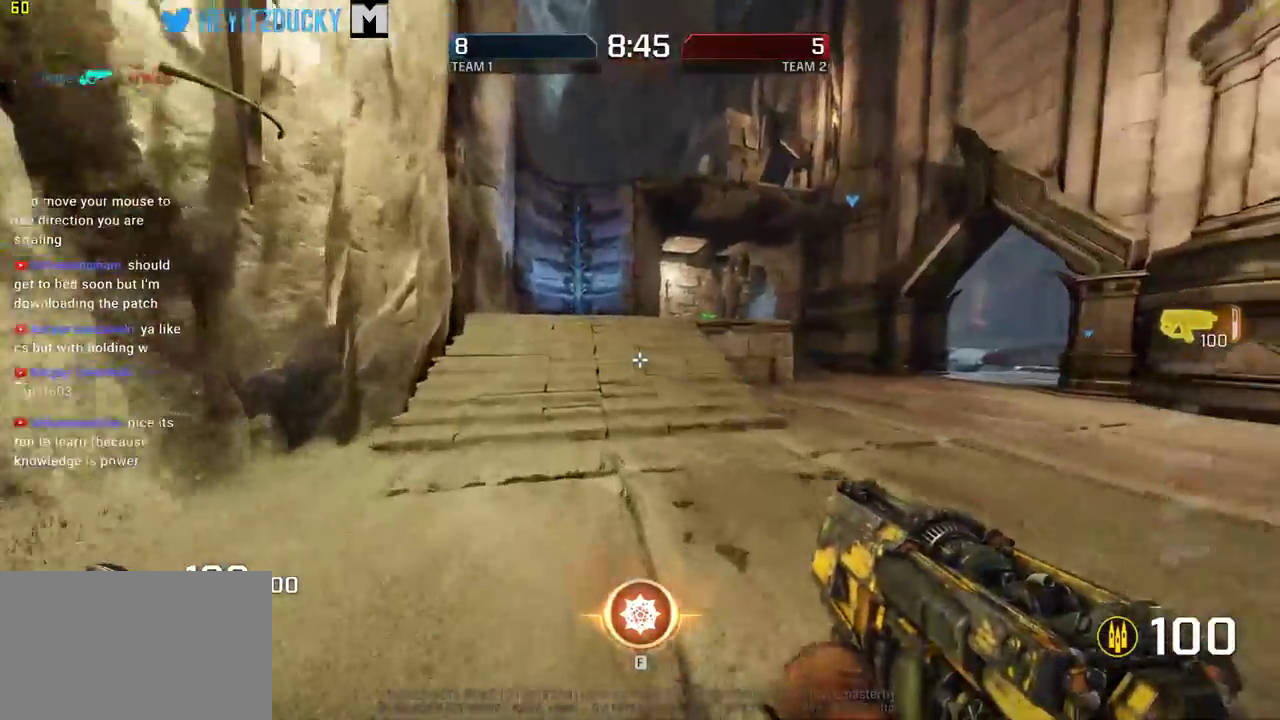
{"keys": ["w"], "mouse": [], "events": [[300, "space", "down"], [450, "space", "up"]]}
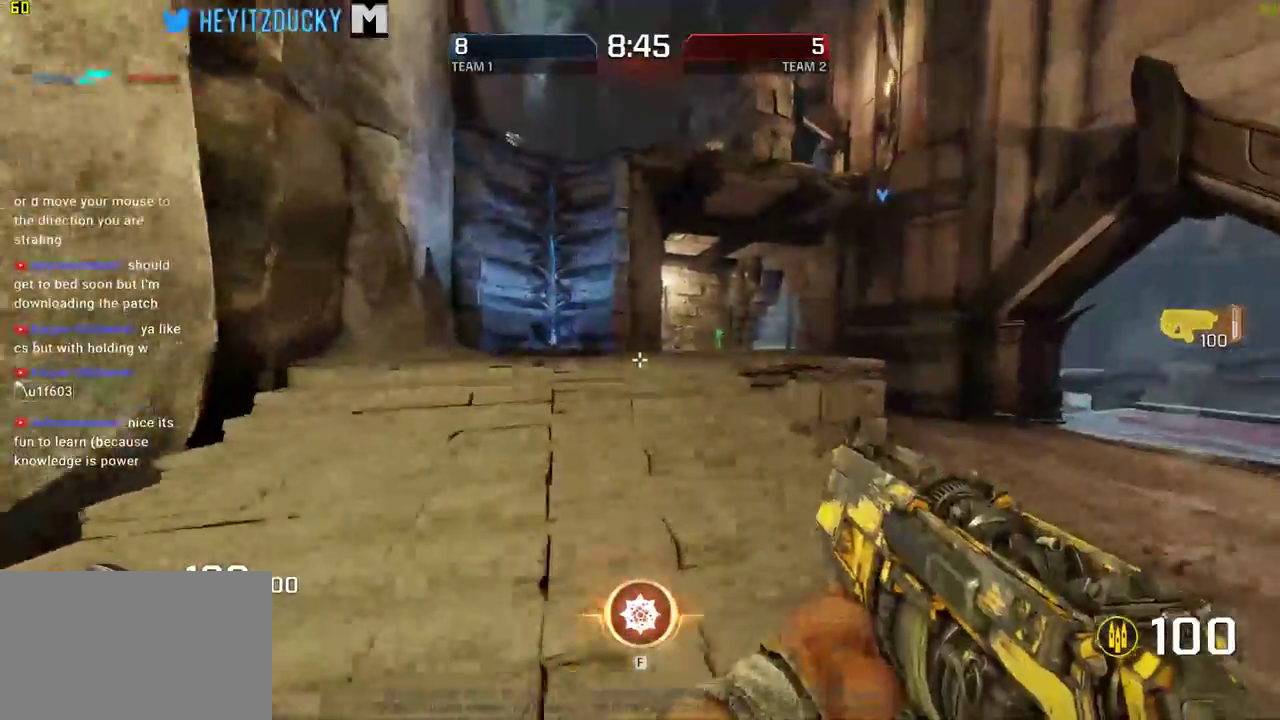
{"keys": ["w"], "mouse": [], "events": [[84, "a", "down"], [267, "a", "up"]]}
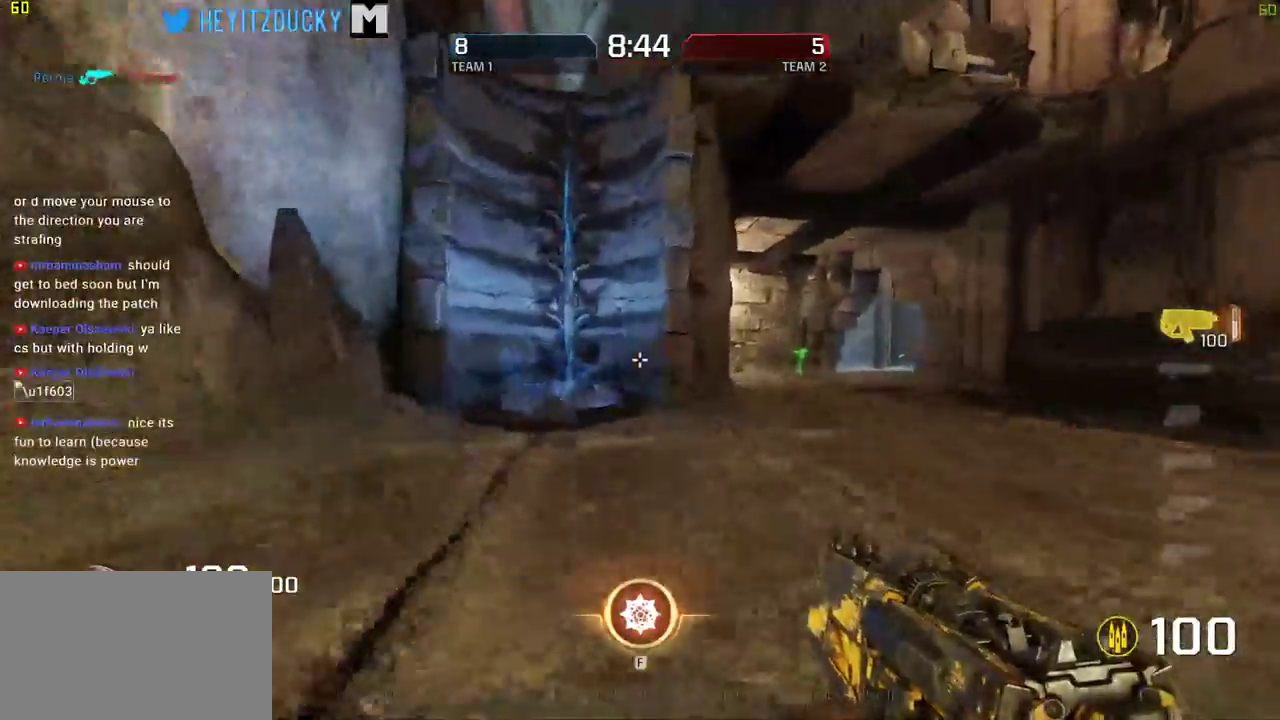
{"keys": ["w"], "mouse": [], "events": [[150, "a", "down"], [234, "a", "up"]]}
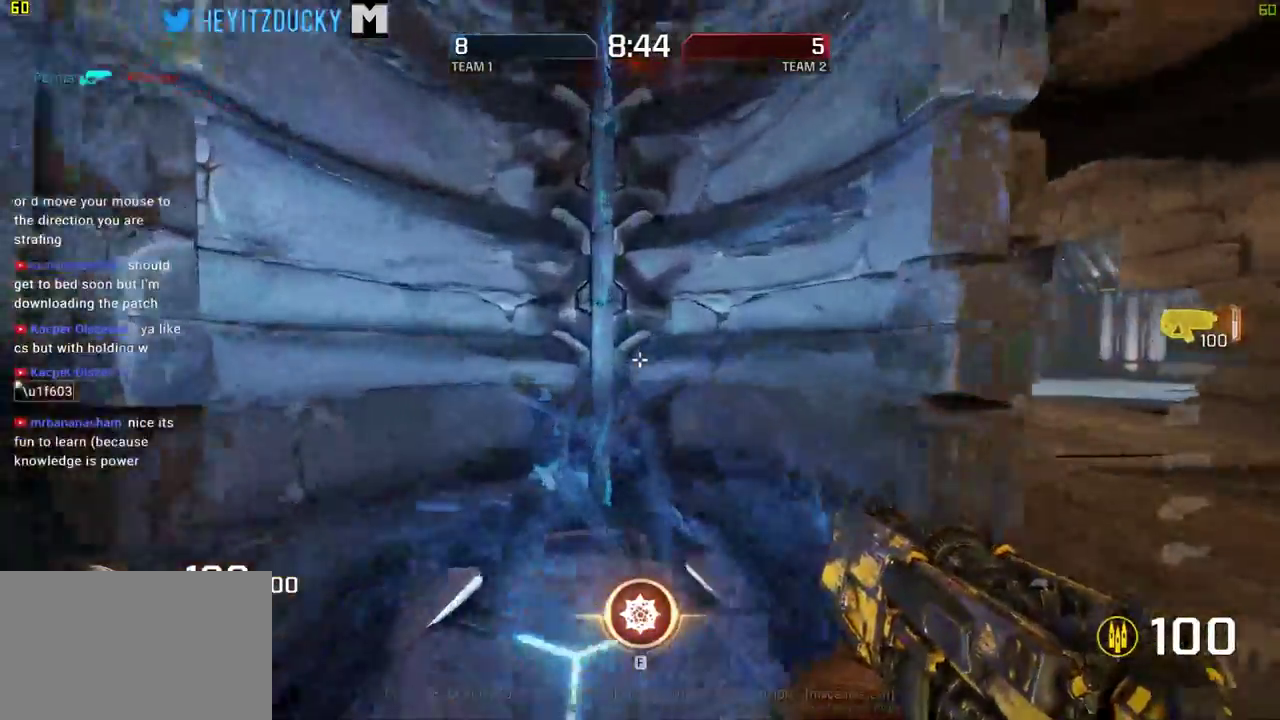
{"keys": ["d", "w"], "mouse": [], "events": [[450, "d", "down"]]}
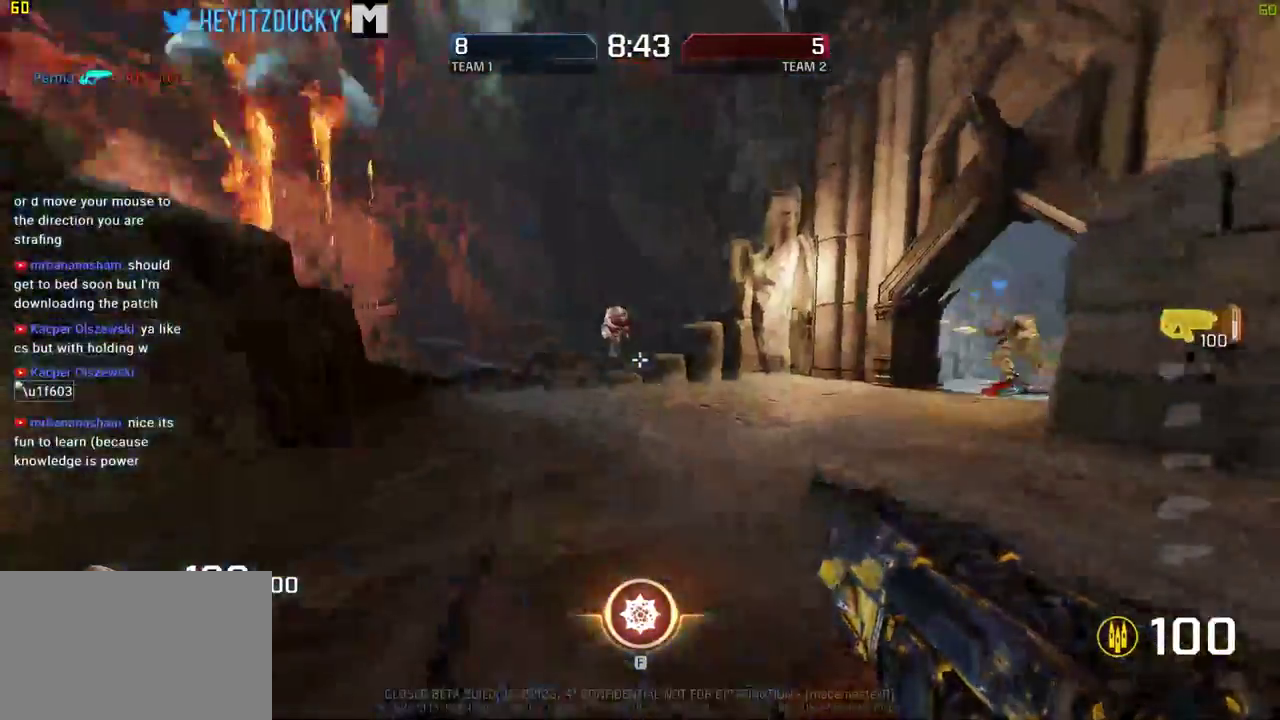
{"keys": ["d", "w"], "mouse": [], "events": [[34, "w", "up"], [500, "w", "down"]]}
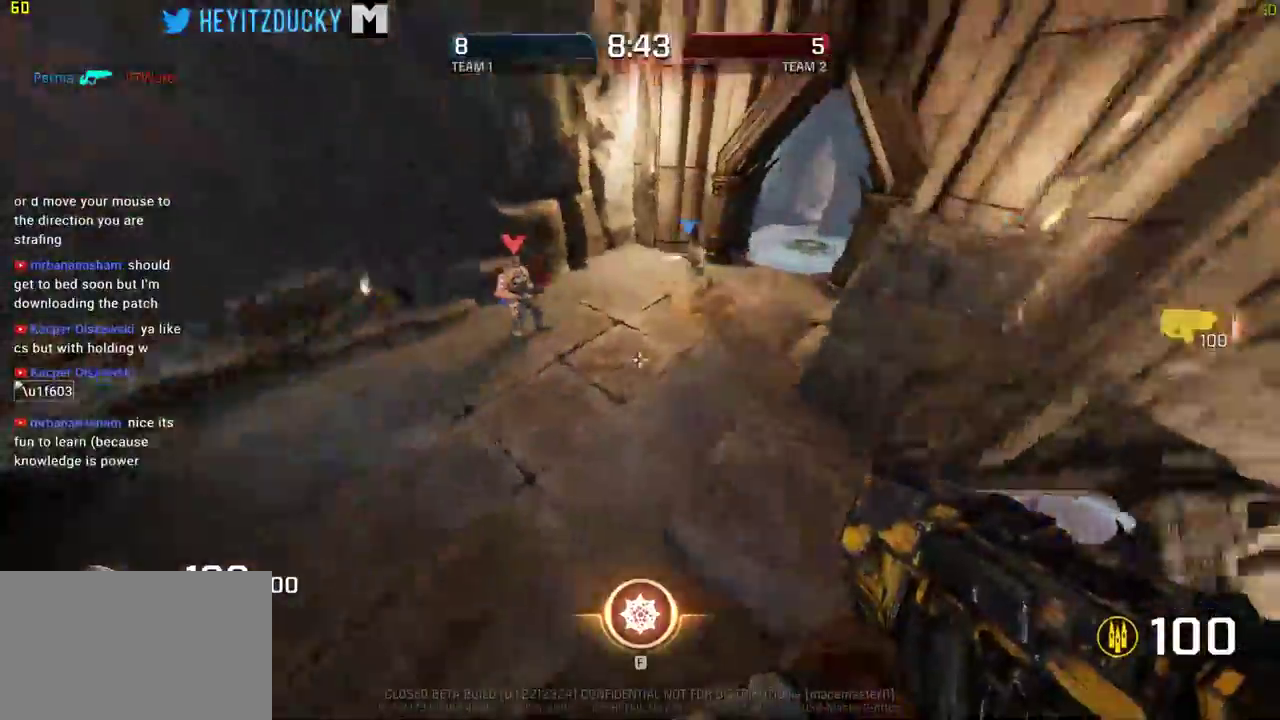
{"keys": ["a", "w"], "mouse": ["left"], "events": [[200, "d", "up"], [234, "mouse_left", "down"], [467, "a", "down"]]}
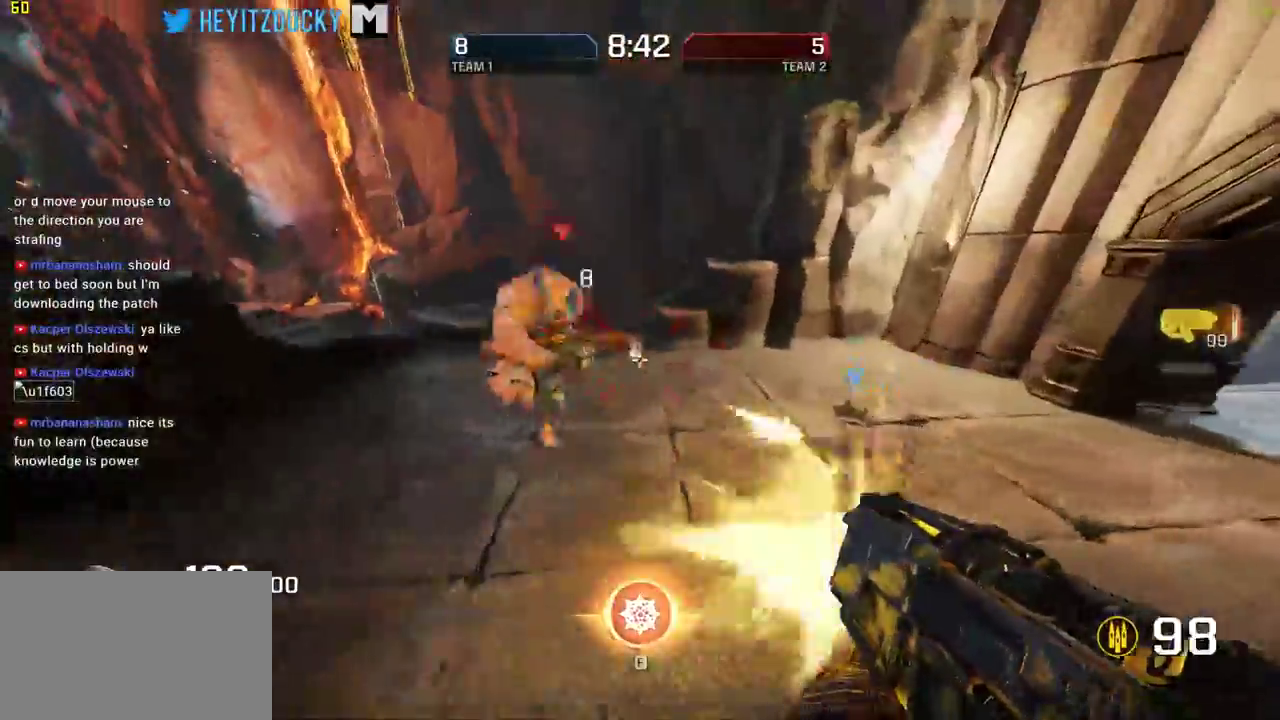
{"keys": ["a"], "mouse": ["left"]}